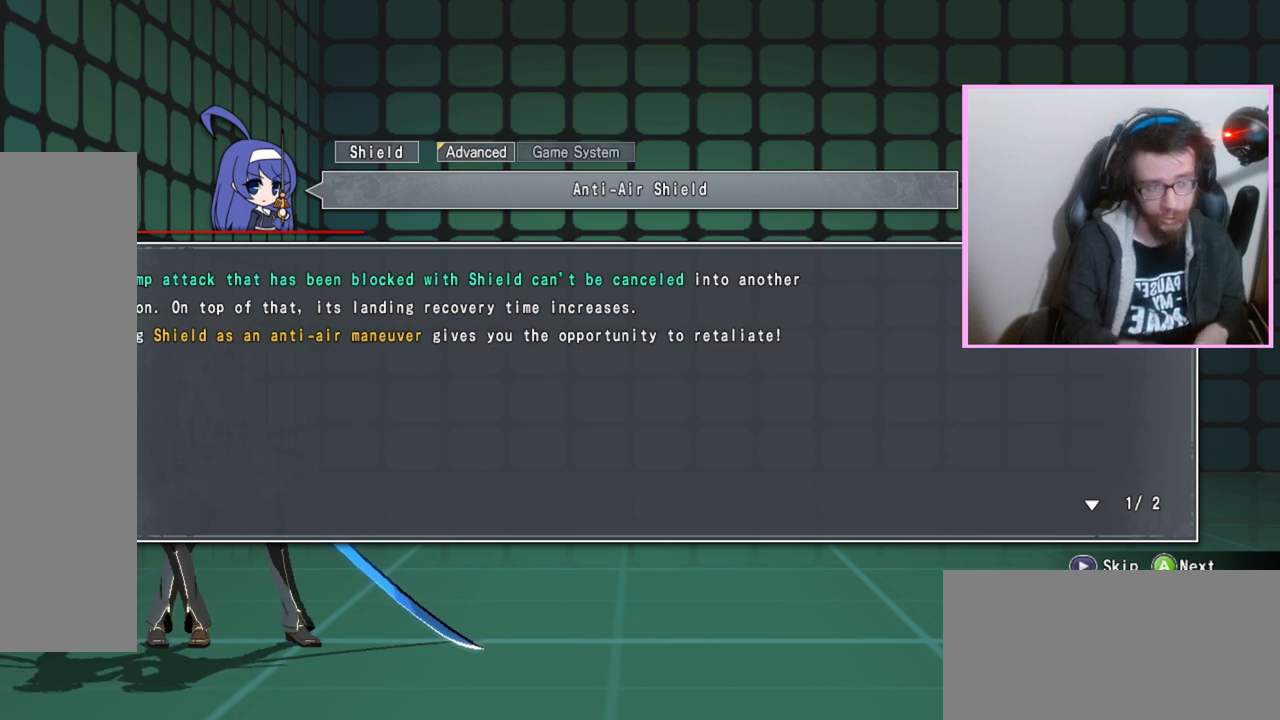
Gameplay with a controller (arcade stick); each line is a JSON object with the inputs held at the frame after it. "events" lists button and stick changes between this image and that frame as [ms after this image, input, new state], when the widget could be followed in between. Not read: DPAD_LEFT L3 R3 other_buttons.
{"buttons": [], "events": [[217, "D", "down"], [317, "D", "up"]]}
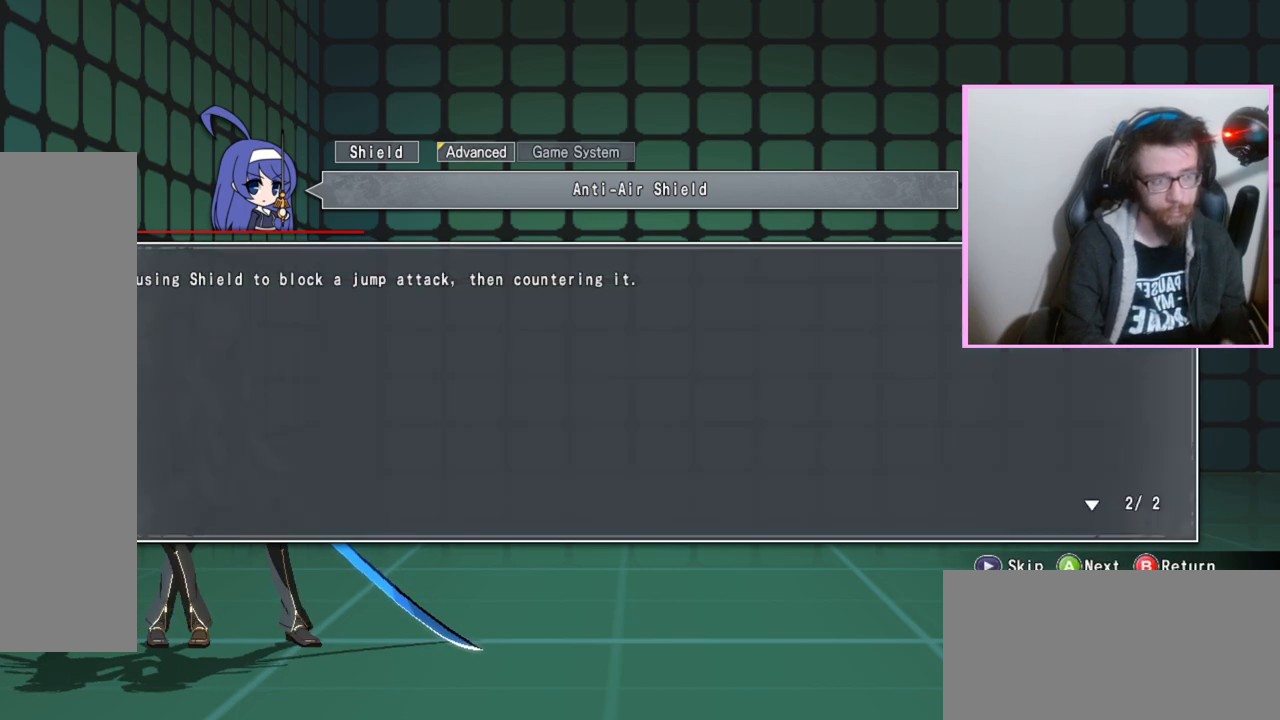
{"buttons": [], "events": [[317, "D", "down"], [467, "D", "up"]]}
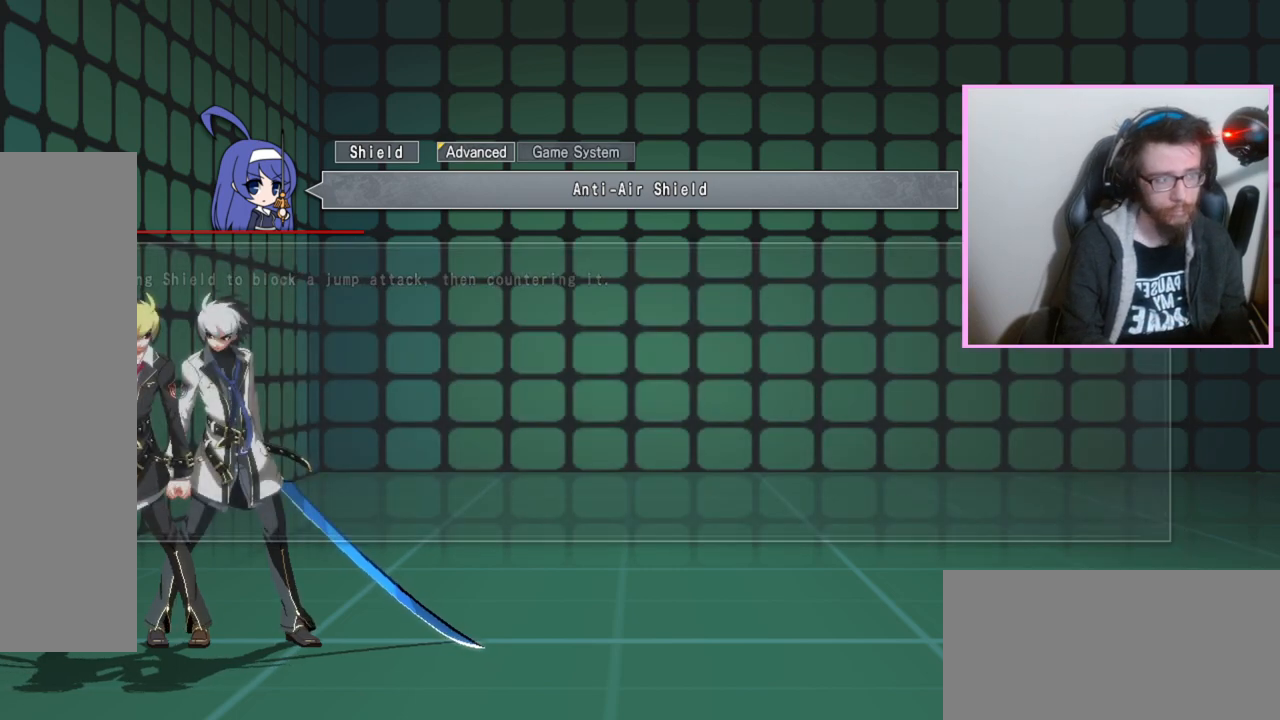
{"buttons": [], "events": []}
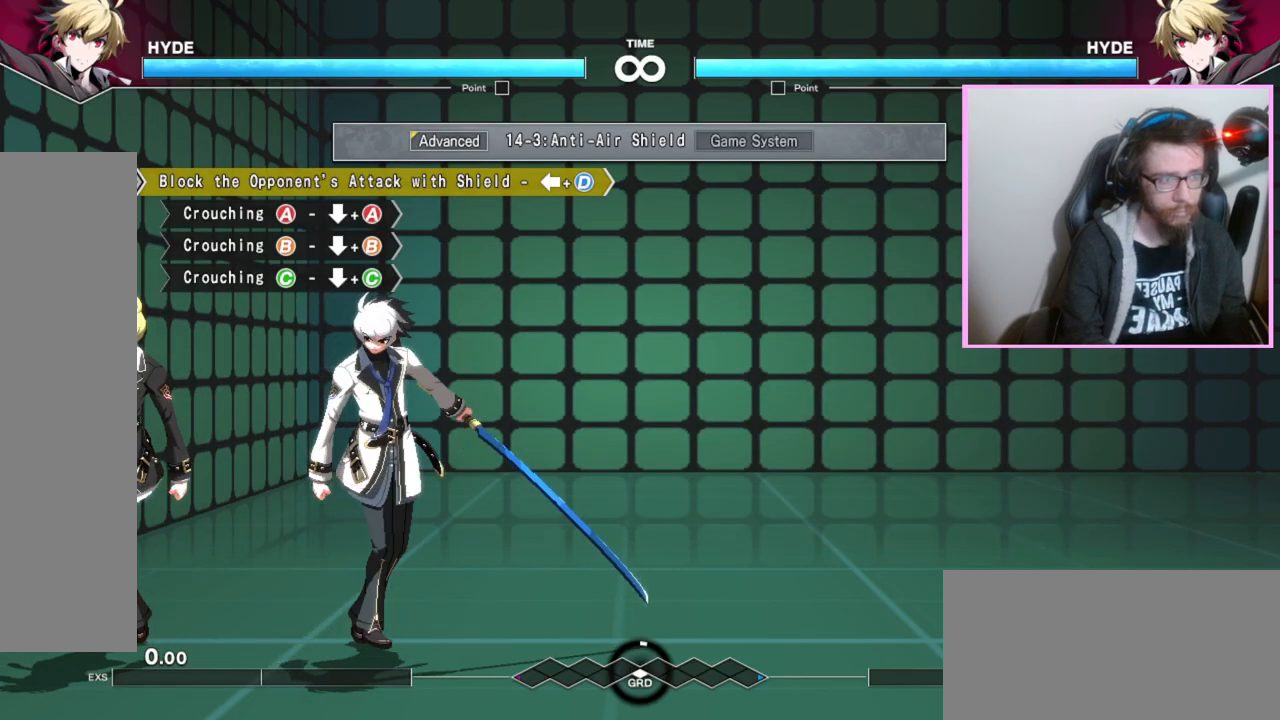
{"buttons": [], "events": []}
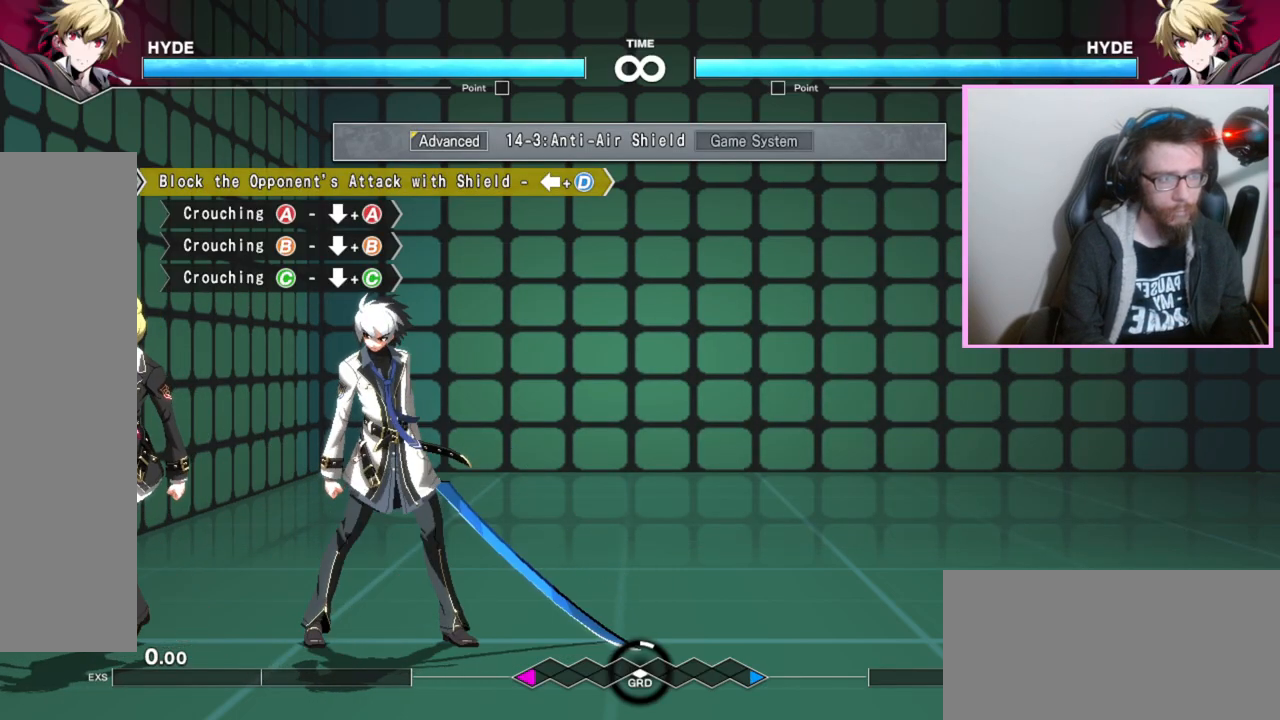
{"buttons": ["D"], "events": [[483, "D", "down"]]}
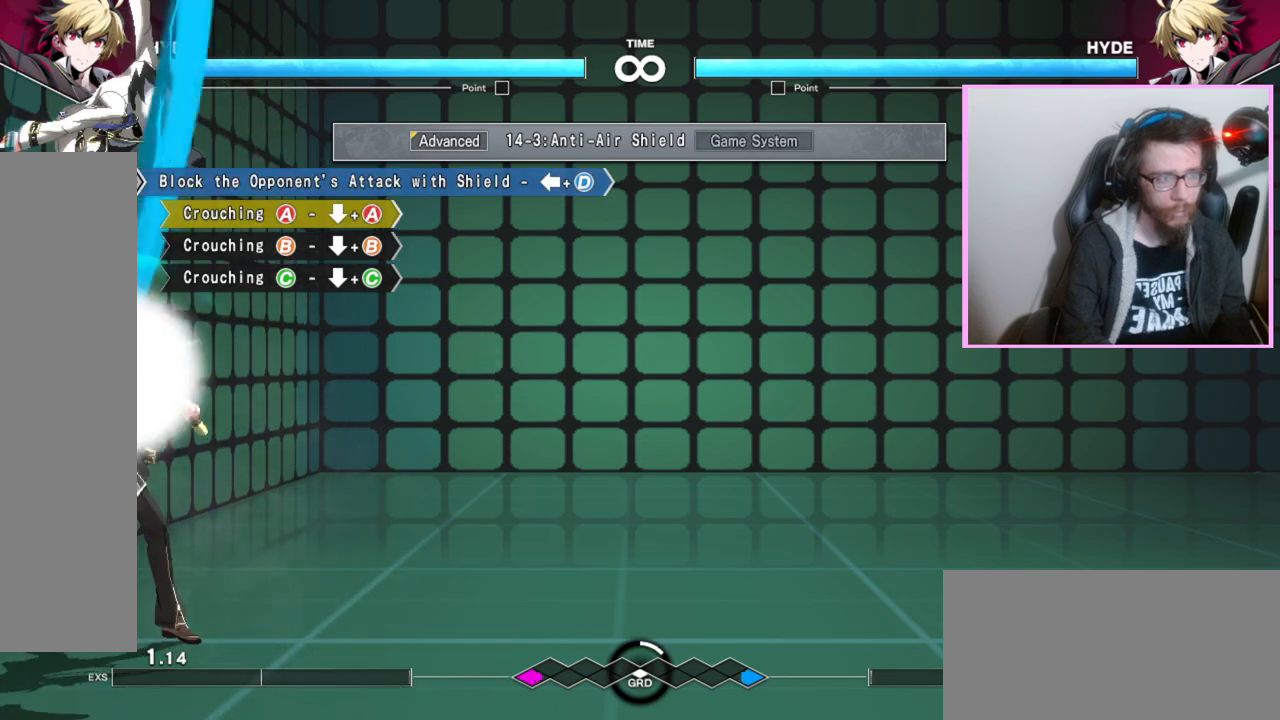
{"buttons": [], "events": [[350, "D", "up"]]}
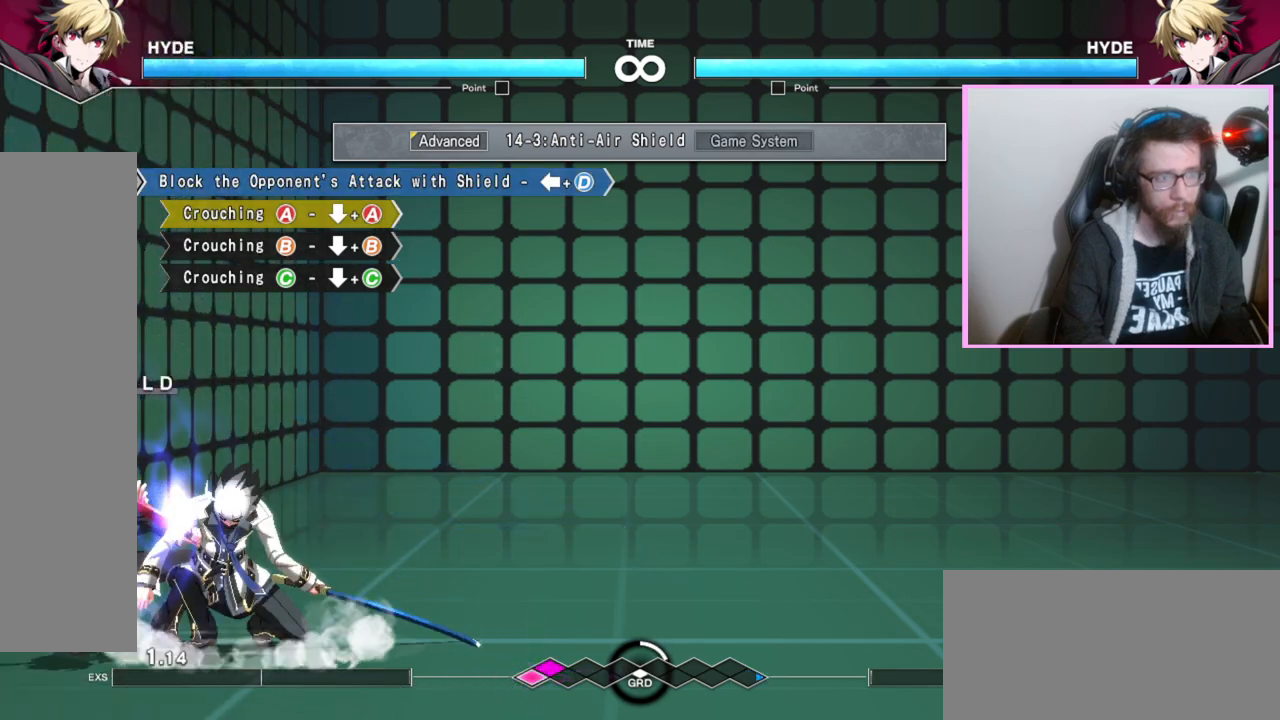
{"buttons": [], "events": [[50, "A", "down"], [133, "A", "up"]]}
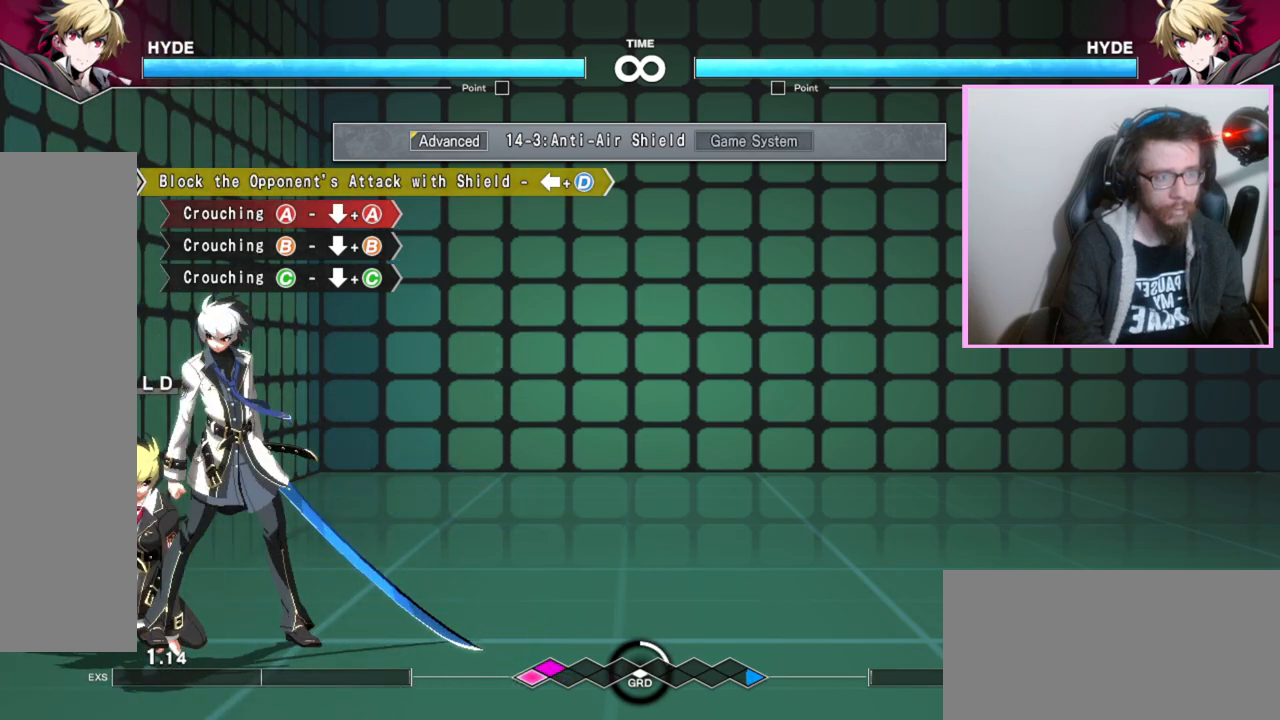
{"buttons": [], "events": []}
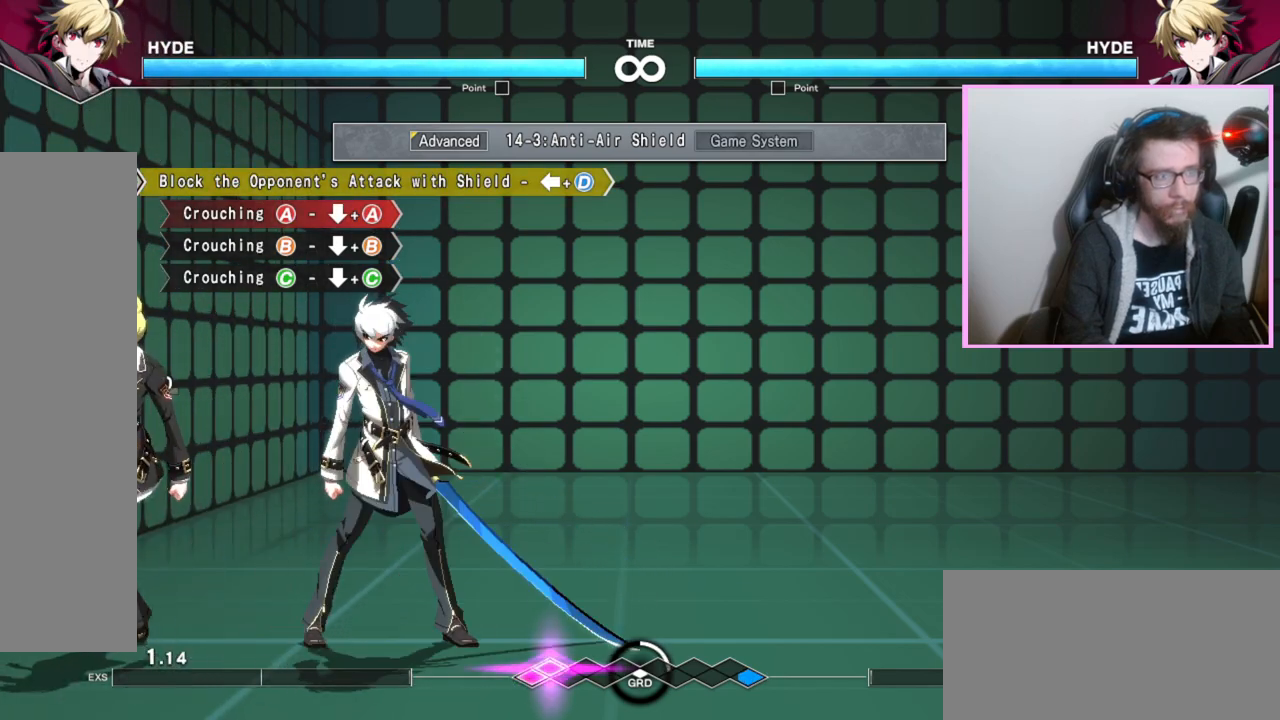
{"buttons": ["D"], "events": [[433, "D", "down"]]}
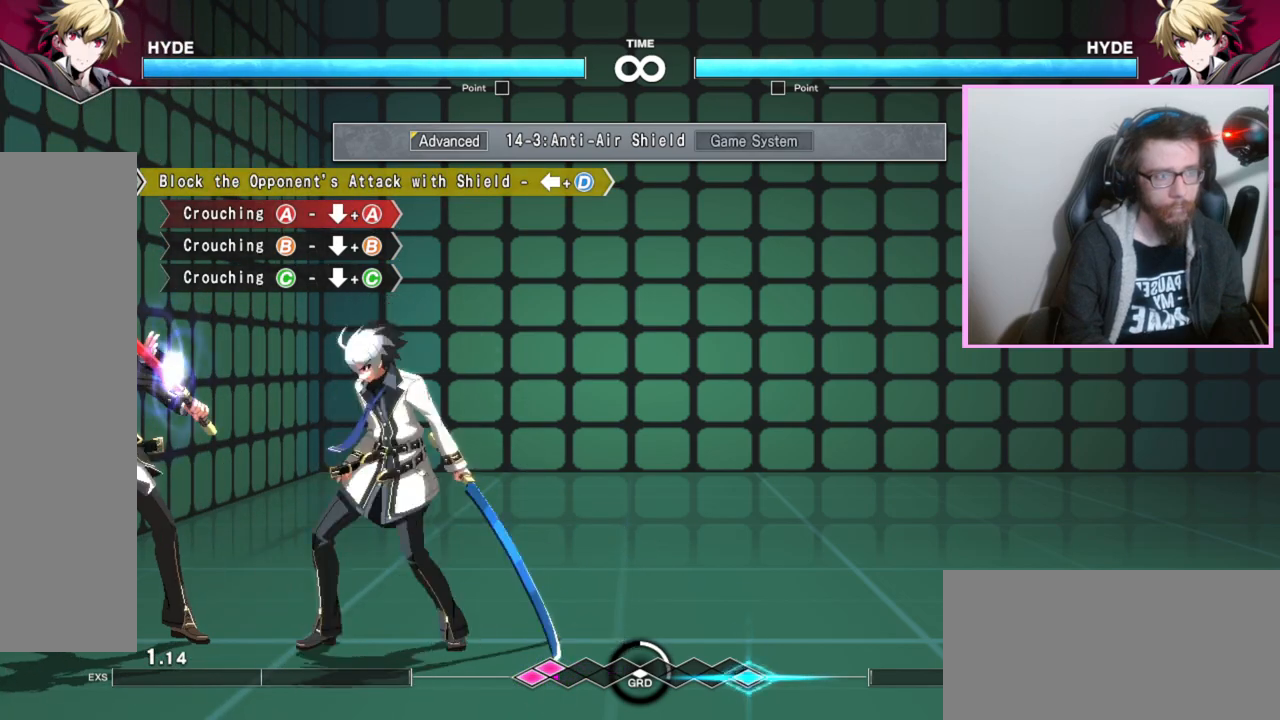
{"buttons": ["D"], "events": []}
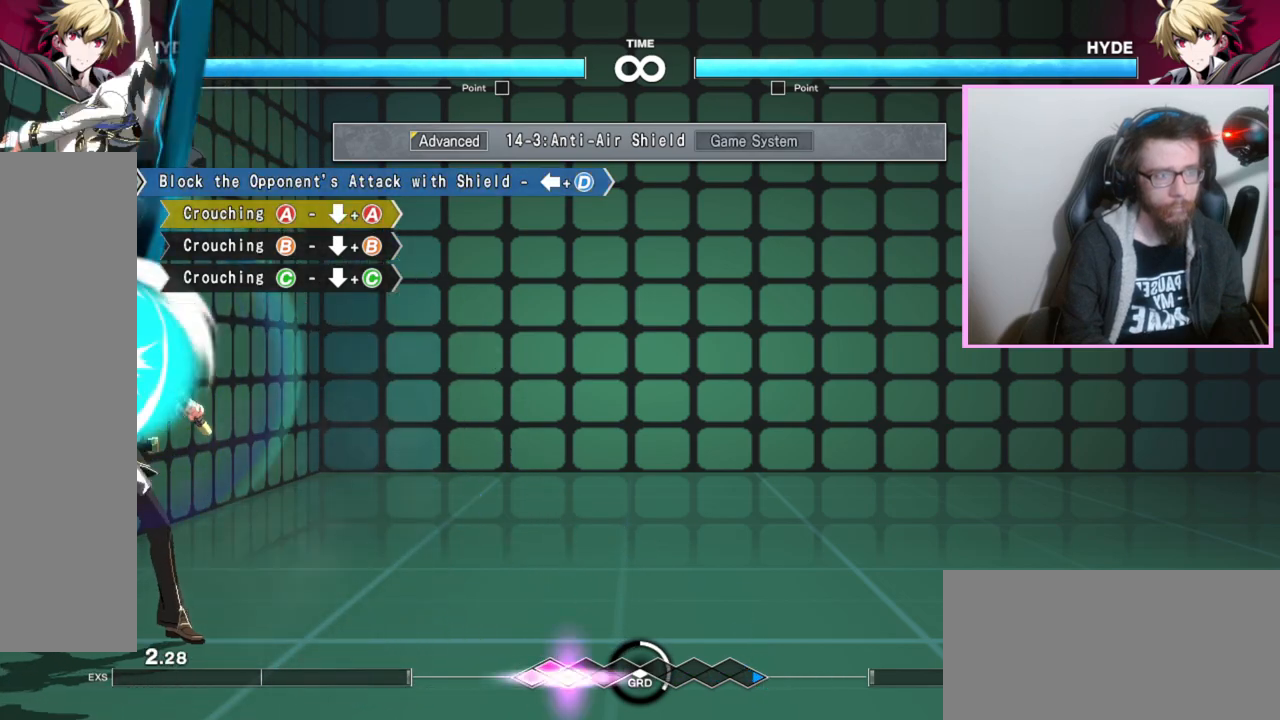
{"buttons": ["B"], "events": [[67, "D", "up"], [267, "A", "down"], [300, "A", "up"], [333, "A", "down"], [350, "A", "up"], [483, "B", "down"]]}
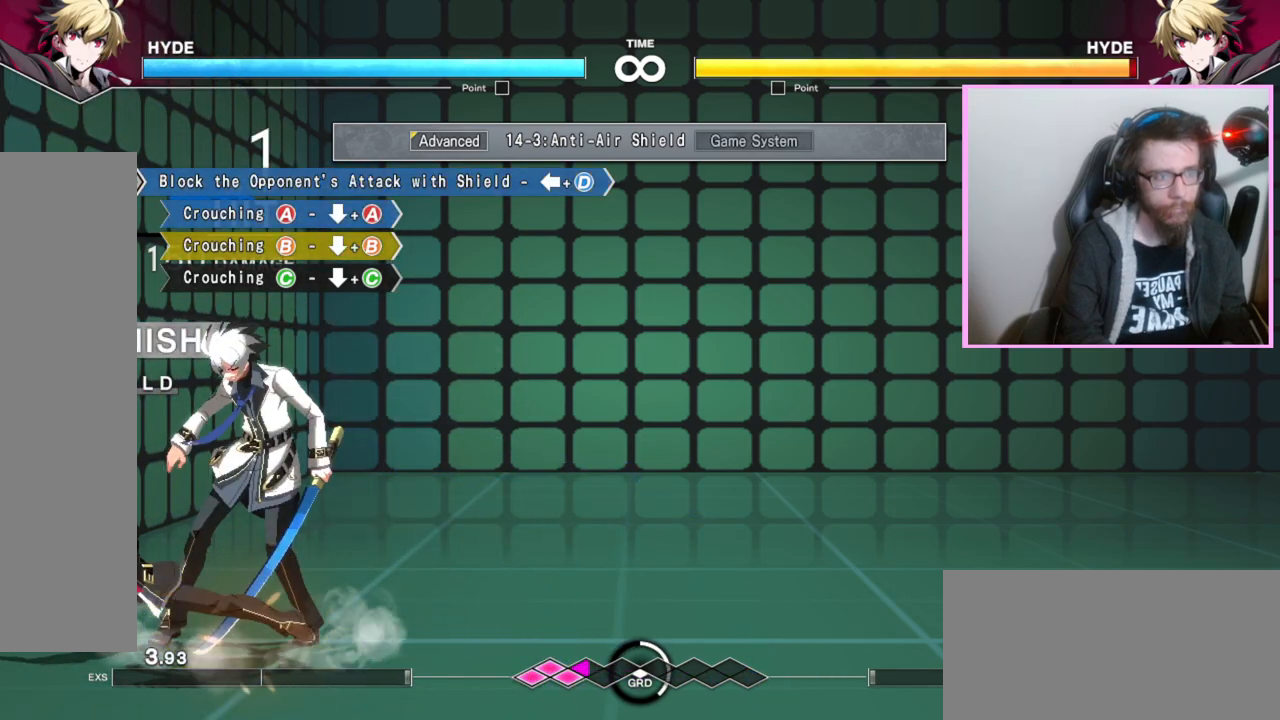
{"buttons": [], "events": [[67, "B", "up"], [233, "C", "down"], [300, "C", "up"]]}